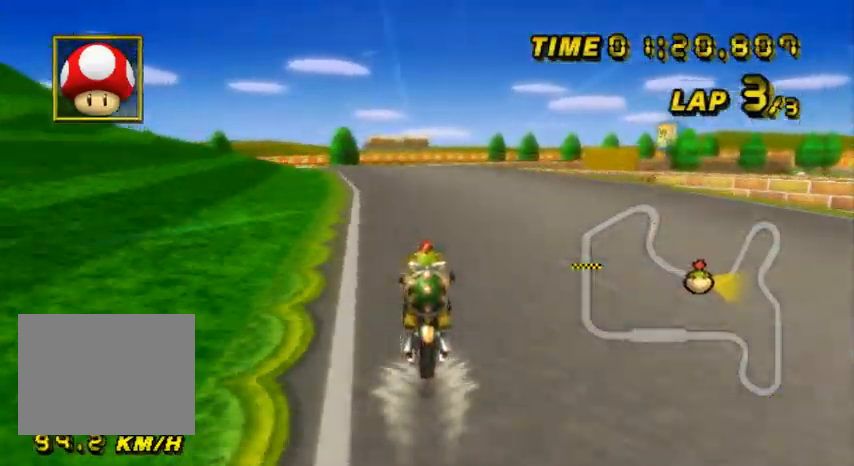
Gameplay with a controller (Nintendo layout); each line is a JSON object with the inputs held at the frame after it. "events" lists button and stick changes between this image and that frame as [ms after this image, input, new state], when the widget could be followed in between. Not read: B C_DOWN C_LEFT C_RIGHT C_UP L3 R3 Z.
{"buttons": ["A", "R1"], "left_stick": "up-right", "events": [[67, "left_stick", "up-left"], [100, "R1", "down"], [434, "left_stick", "up-right"]]}
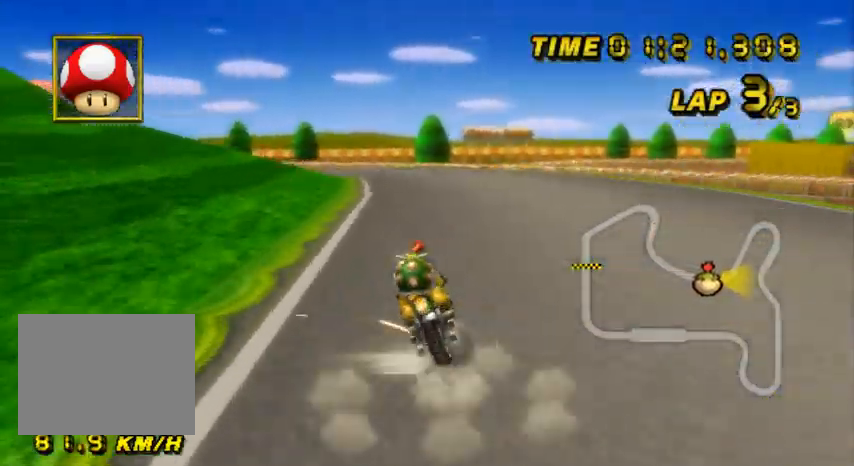
{"buttons": ["A", "R1"], "left_stick": "up-right", "events": []}
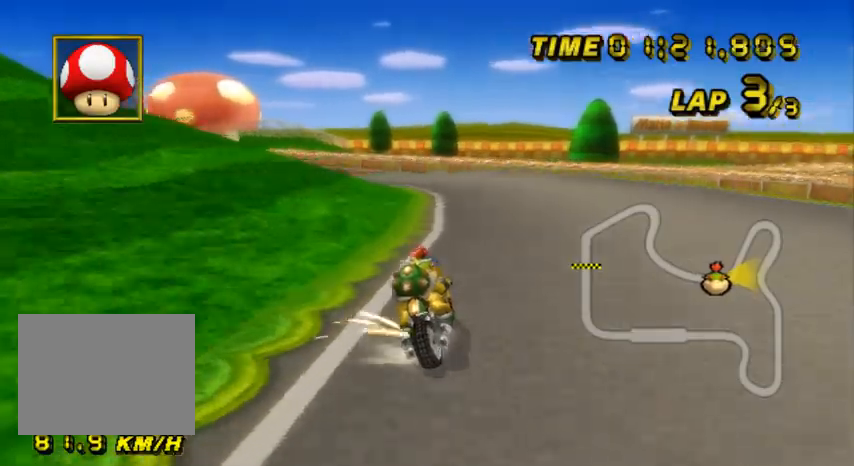
{"buttons": ["A", "R1"], "left_stick": "up-left", "events": [[234, "left_stick", "up-left"]]}
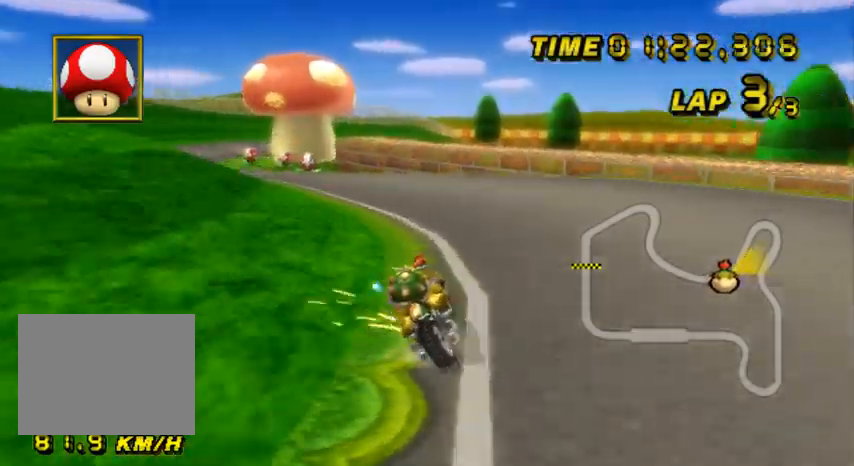
{"buttons": ["A"], "left_stick": "center", "events": [[33, "left_stick", "center"], [133, "left_stick", "up-left"], [333, "left_stick", "center"], [367, "R1", "up"], [467, "DPAD_LEFT", "down"], [500, "DPAD_LEFT", "up"]]}
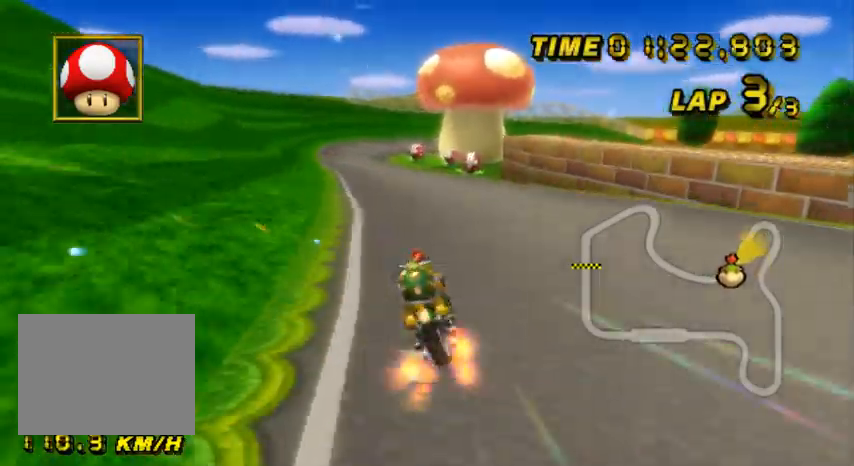
{"buttons": ["A"], "left_stick": "center", "events": [[267, "left_stick", "left"], [467, "left_stick", "center"]]}
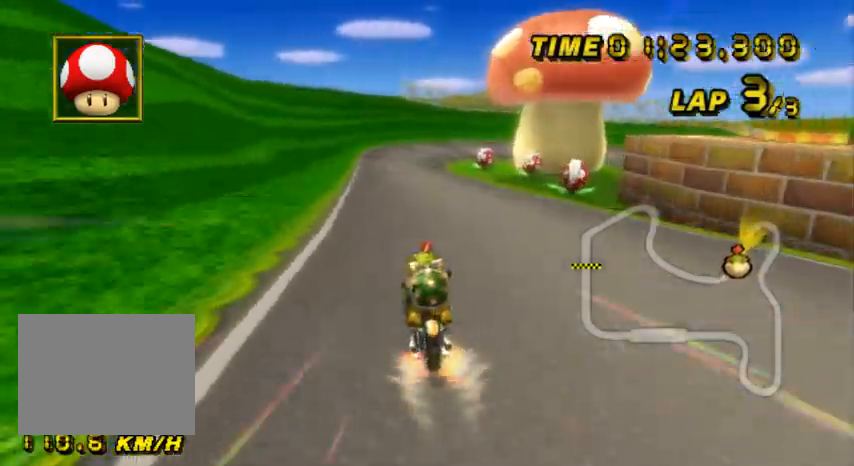
{"buttons": ["A", "R1"], "left_stick": "right", "events": [[233, "left_stick", "right"], [267, "R1", "down"]]}
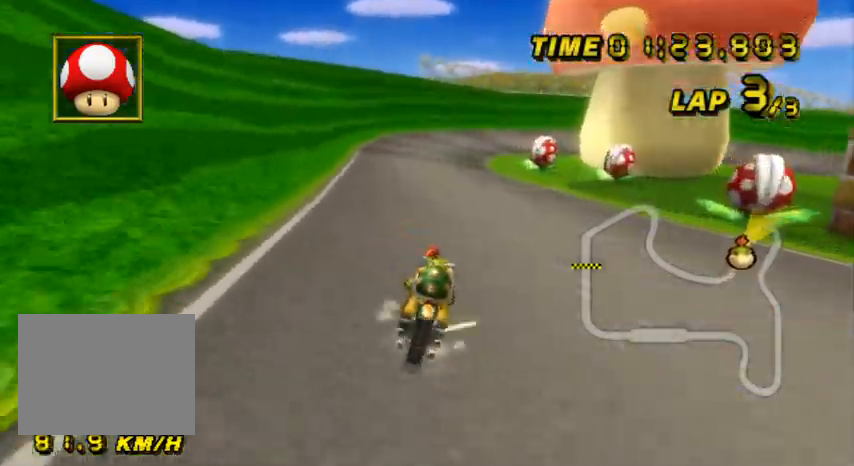
{"buttons": ["A", "R1"], "left_stick": "right", "events": []}
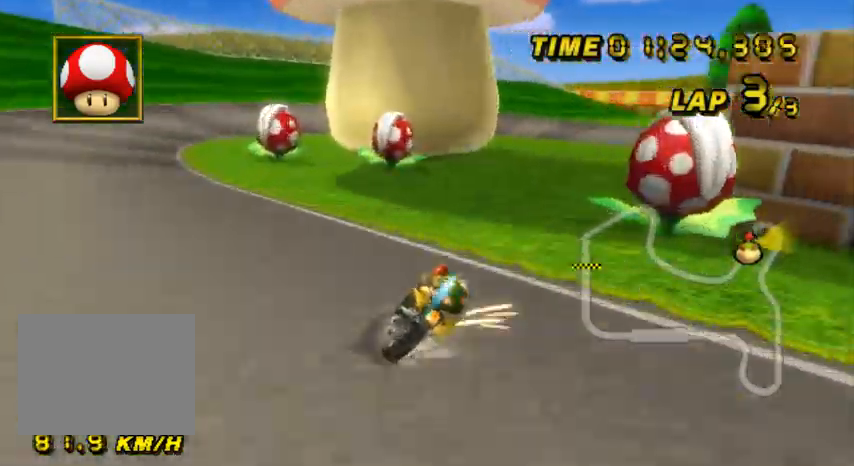
{"buttons": ["A", "R1"], "left_stick": "right", "events": [[67, "L1", "down"], [167, "L1", "up"]]}
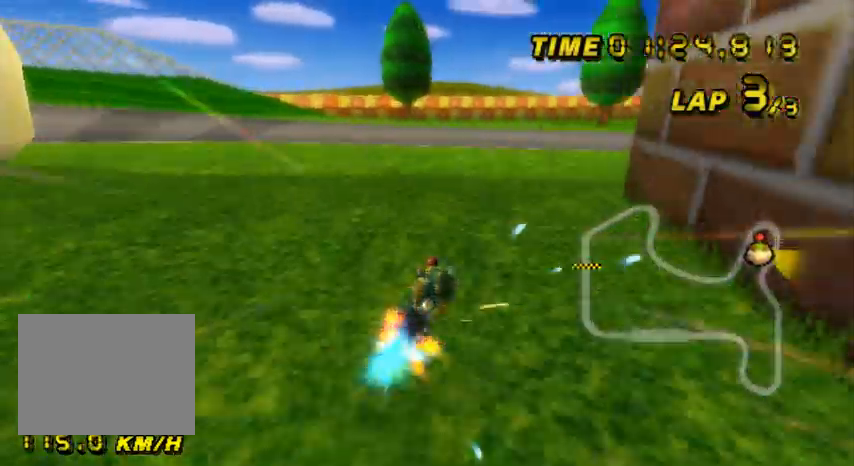
{"buttons": ["A", "R1"], "left_stick": "right", "events": []}
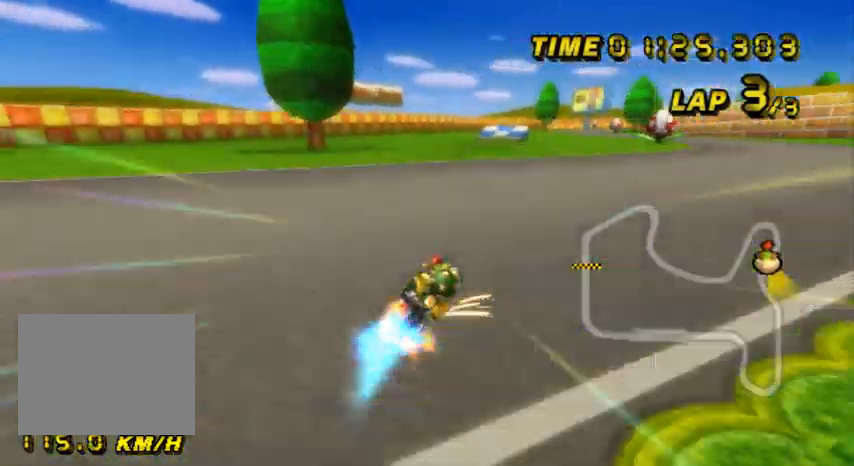
{"buttons": ["A", "R1"], "left_stick": "right", "events": []}
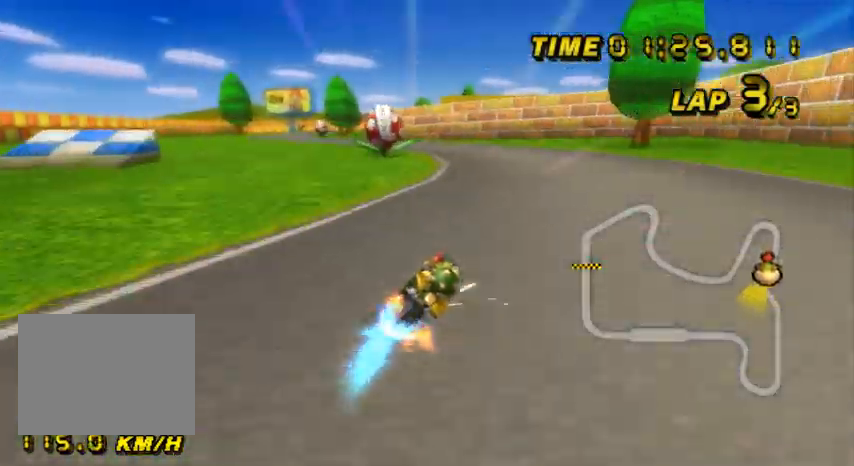
{"buttons": ["A", "R1"], "left_stick": "up-left", "events": [[34, "R1", "up"], [67, "R1", "down"], [67, "left_stick", "left"], [134, "left_stick", "up-left"]]}
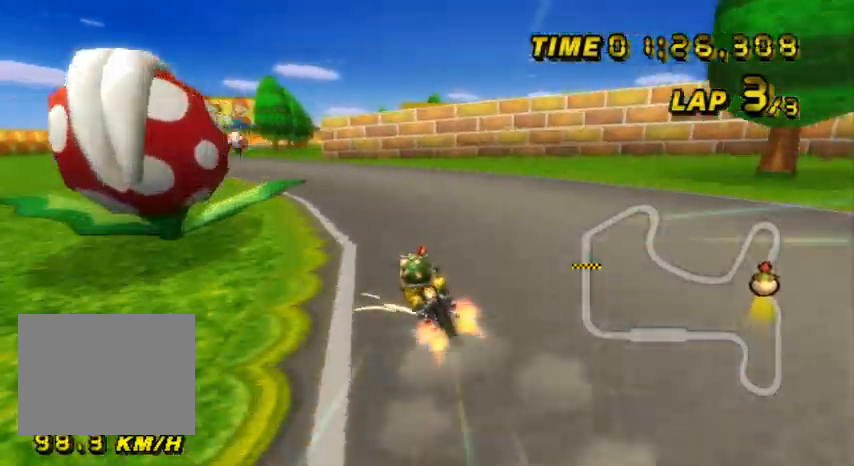
{"buttons": ["A", "R1"], "left_stick": "right", "events": [[67, "left_stick", "right"]]}
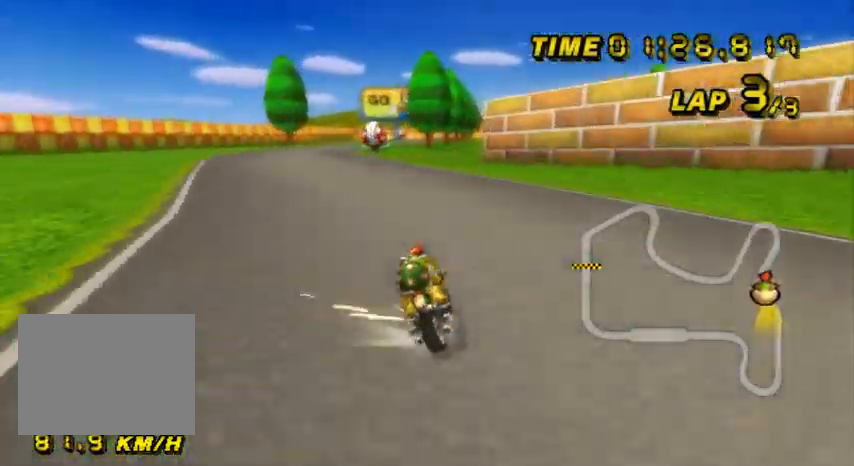
{"buttons": ["A", "R1"], "left_stick": "up-left", "events": [[301, "left_stick", "left"], [401, "left_stick", "up-left"]]}
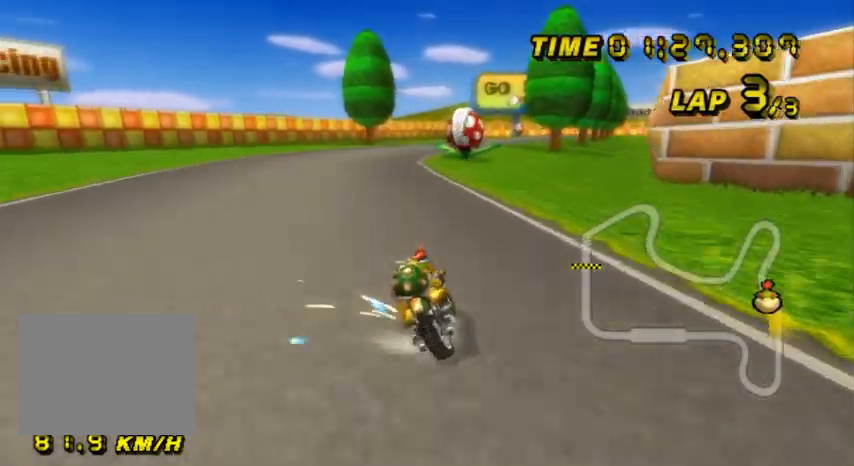
{"buttons": ["A", "R1"], "left_stick": "right", "events": [[233, "R1", "up"], [233, "left_stick", "right"], [267, "R1", "down"]]}
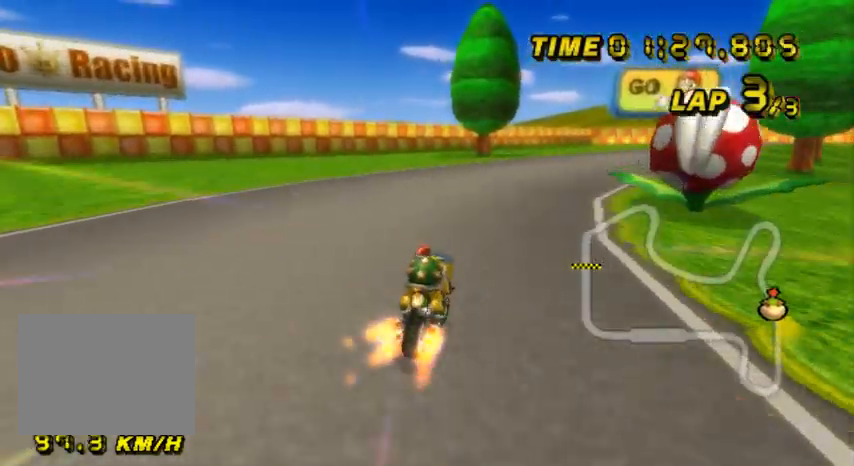
{"buttons": ["A"], "left_stick": "center", "events": [[234, "R1", "up"], [267, "DPAD_UP", "down"], [301, "DPAD_LEFT", "down"], [301, "DPAD_UP", "up"], [334, "DPAD_LEFT", "up"], [401, "left_stick", "center"]]}
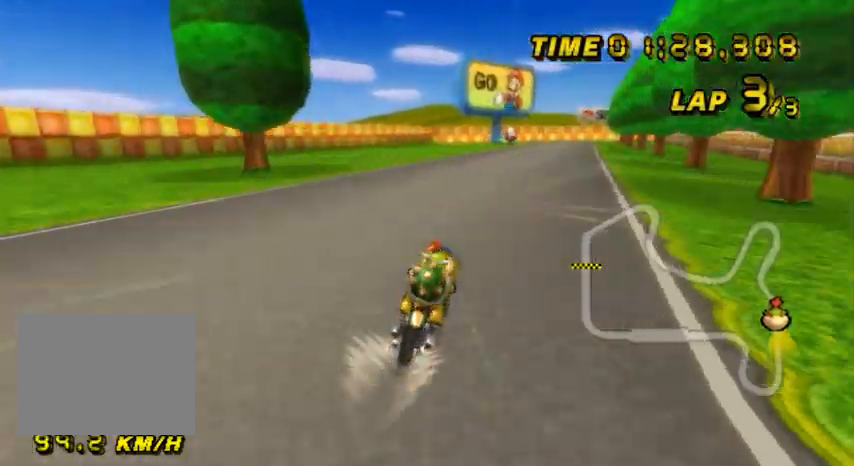
{"buttons": ["A"], "left_stick": "center", "events": []}